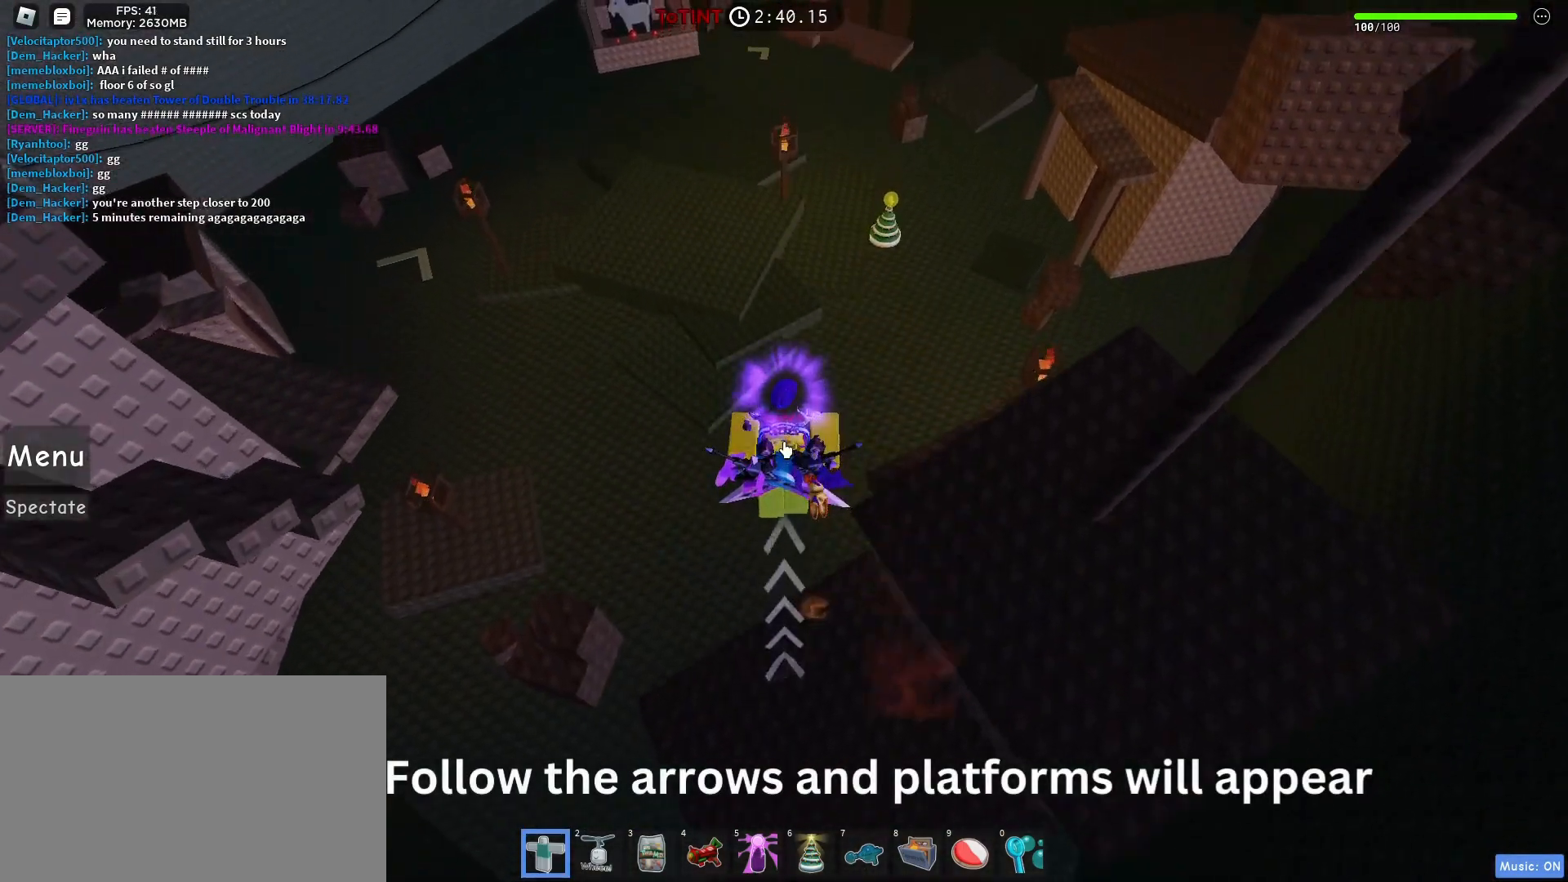
Gameplay with keyboard and mouse; each line is a JSON object with the keys and mouse buttons held at the frame after it. "events" lists presses ("down") and releases ("up") of "1", "2", "3", "4", "5", "a", "alt", "c", "caps_lock", "ctrl", "d", "e", "f", "g", "q", "r", "s", "shift", "space", "t", "tab", "v", "w", "x", "z", "mouse_left", "mouse_wheel" and "mouse_right" between this image and that frame as [ms after this image, input, new state], when the widget could be followed in between. "mouse_left", "mouse_wheel", "mouse_right" = the "left", "wheel", "right" buttons of the "mouse" list. No other keys are recorded. "wheel" means that the mouse wheel is clicked or scrolled. Not read: mouse_move.
{"keys": ["w"], "mouse": [], "events": []}
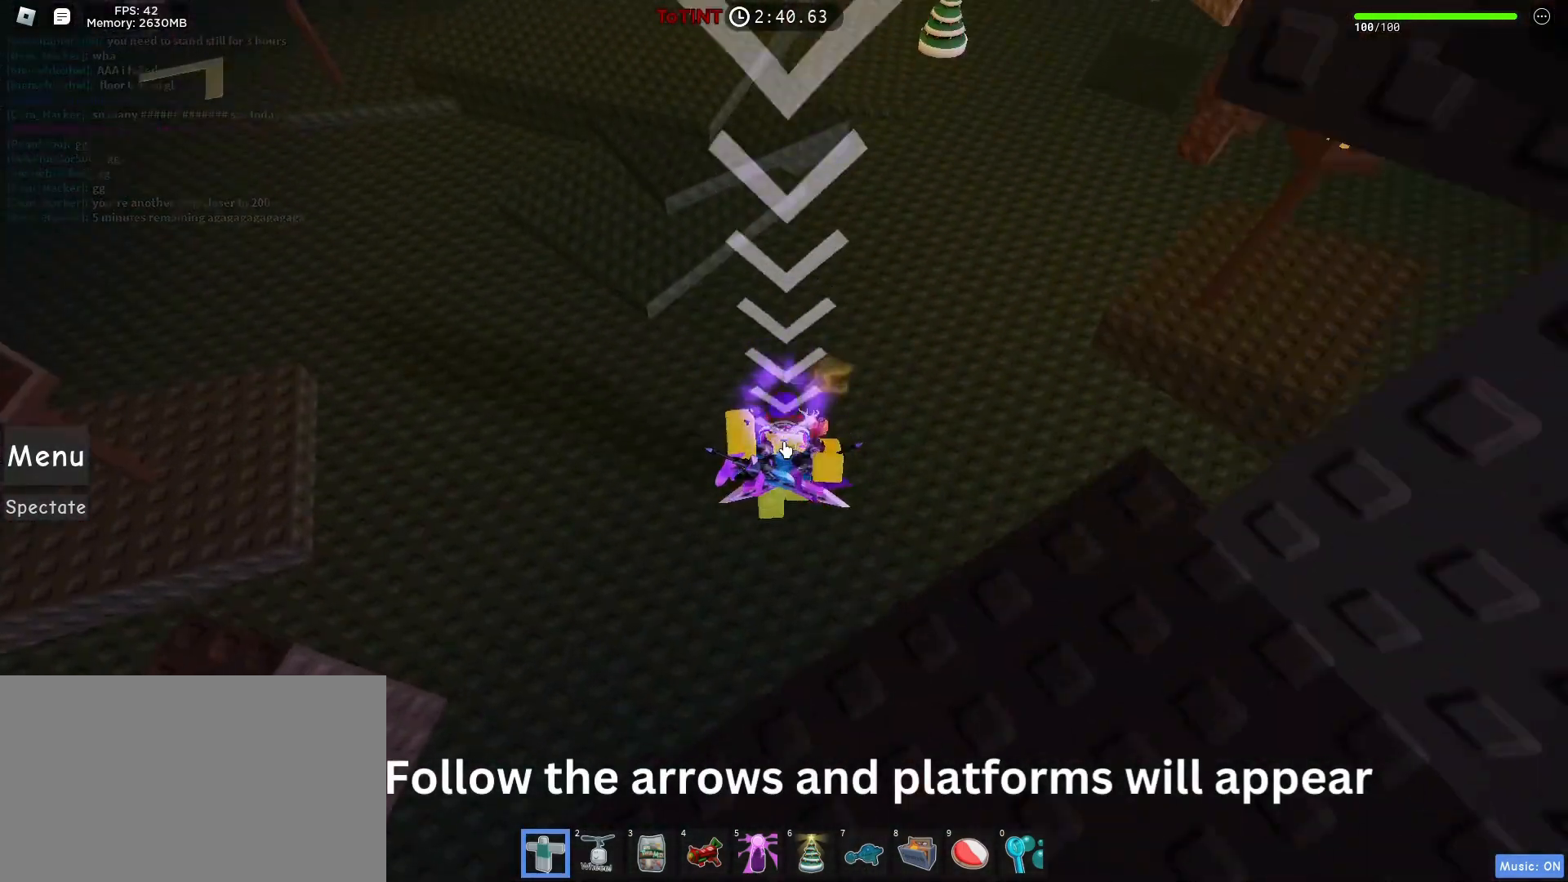
{"keys": ["d", "w"], "mouse": [], "events": [[433, "d", "down"]]}
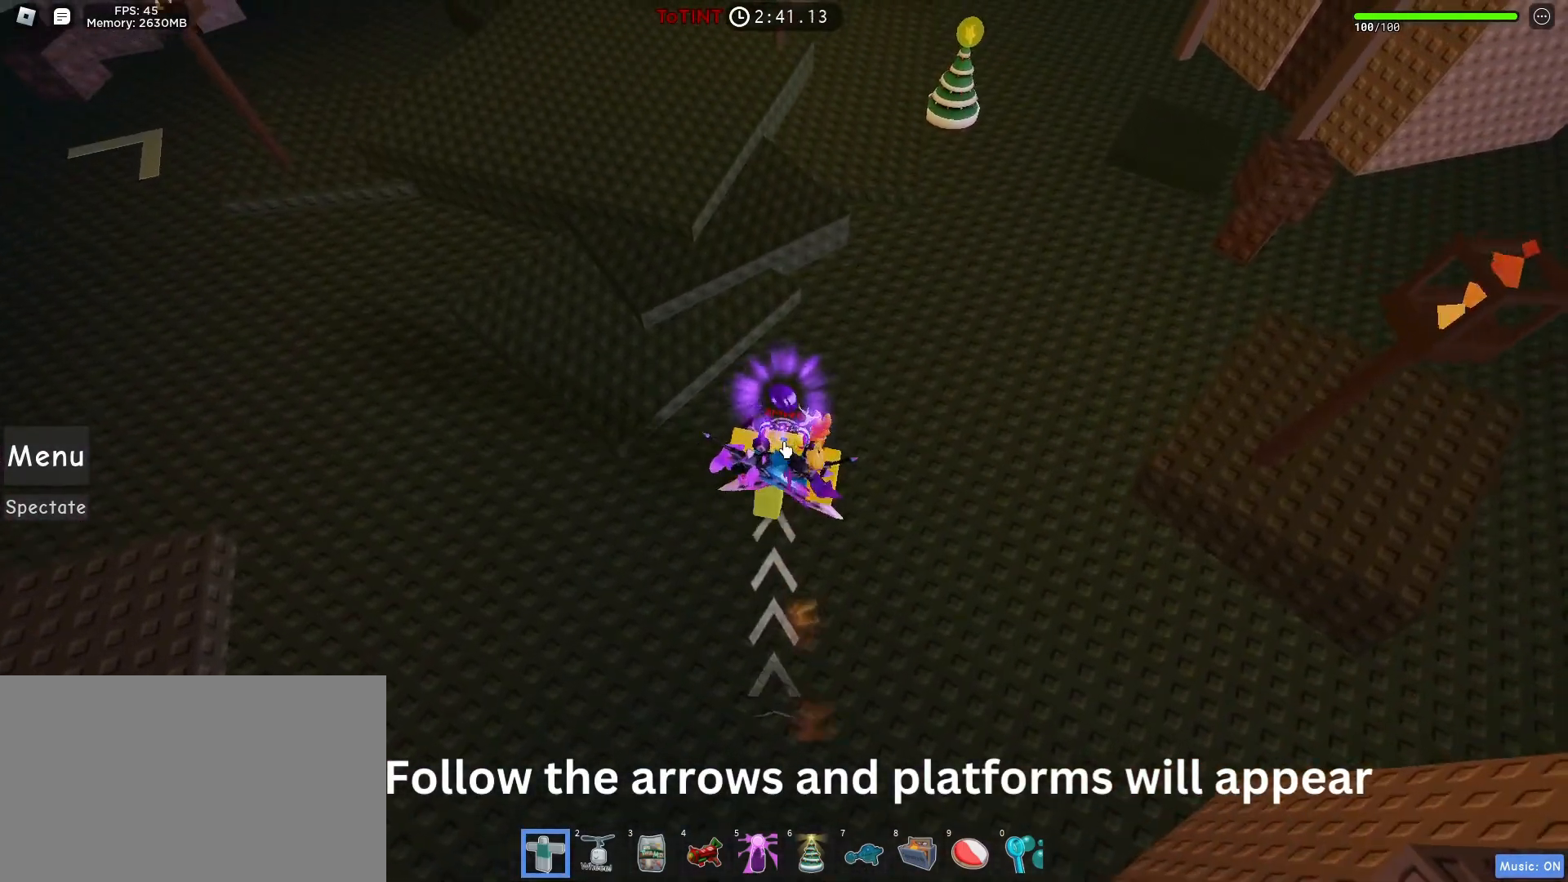
{"keys": ["w"], "mouse": [], "events": [[33, "d", "up"]]}
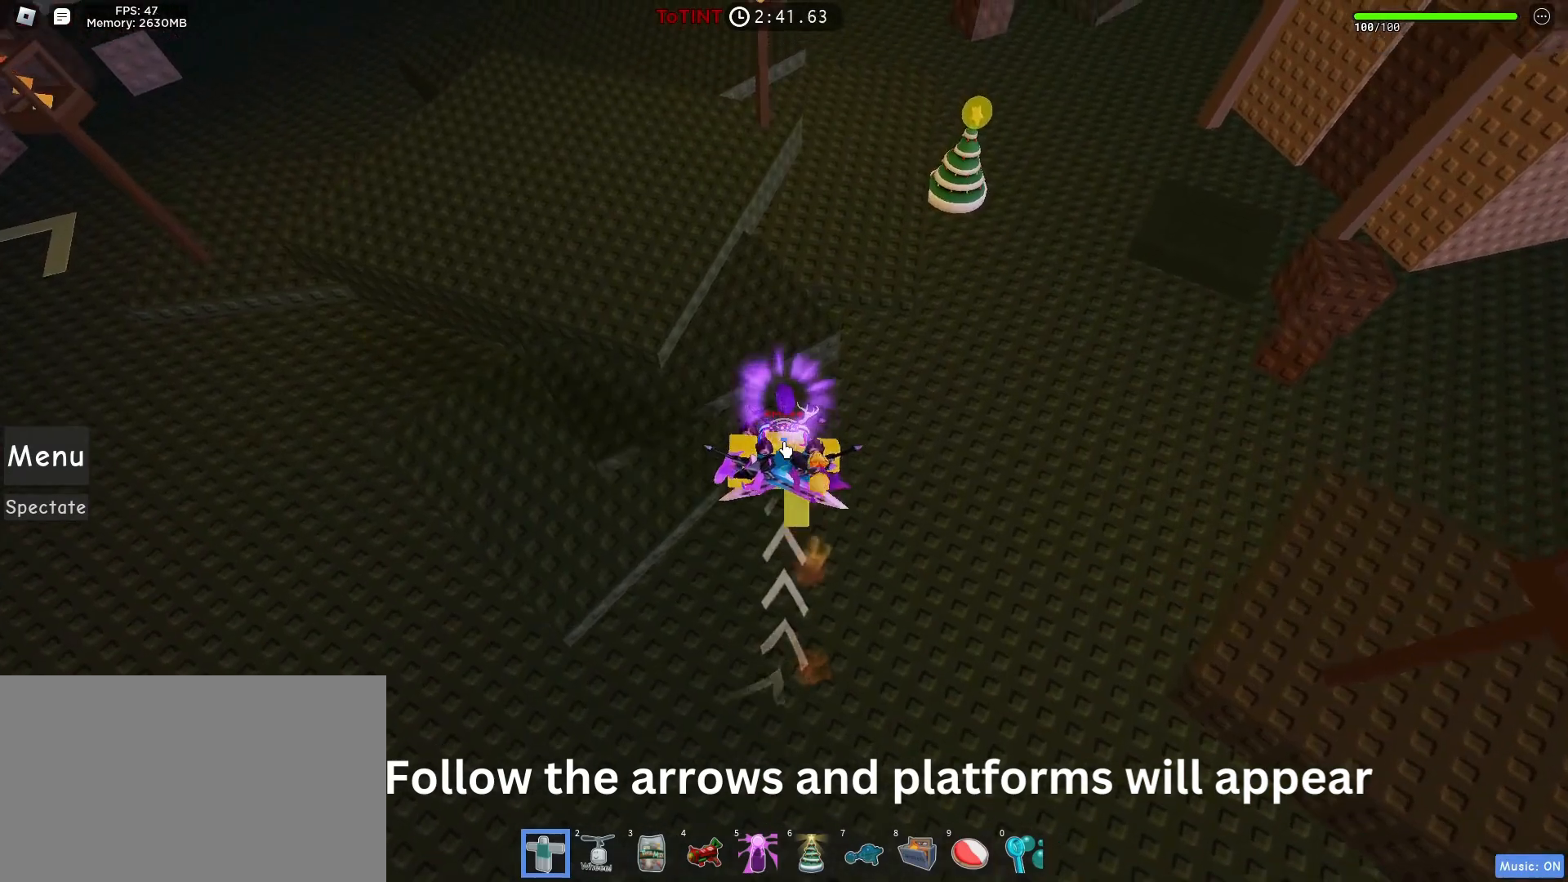
{"keys": ["w"], "mouse": [], "events": [[283, "space", "down"], [433, "space", "up"]]}
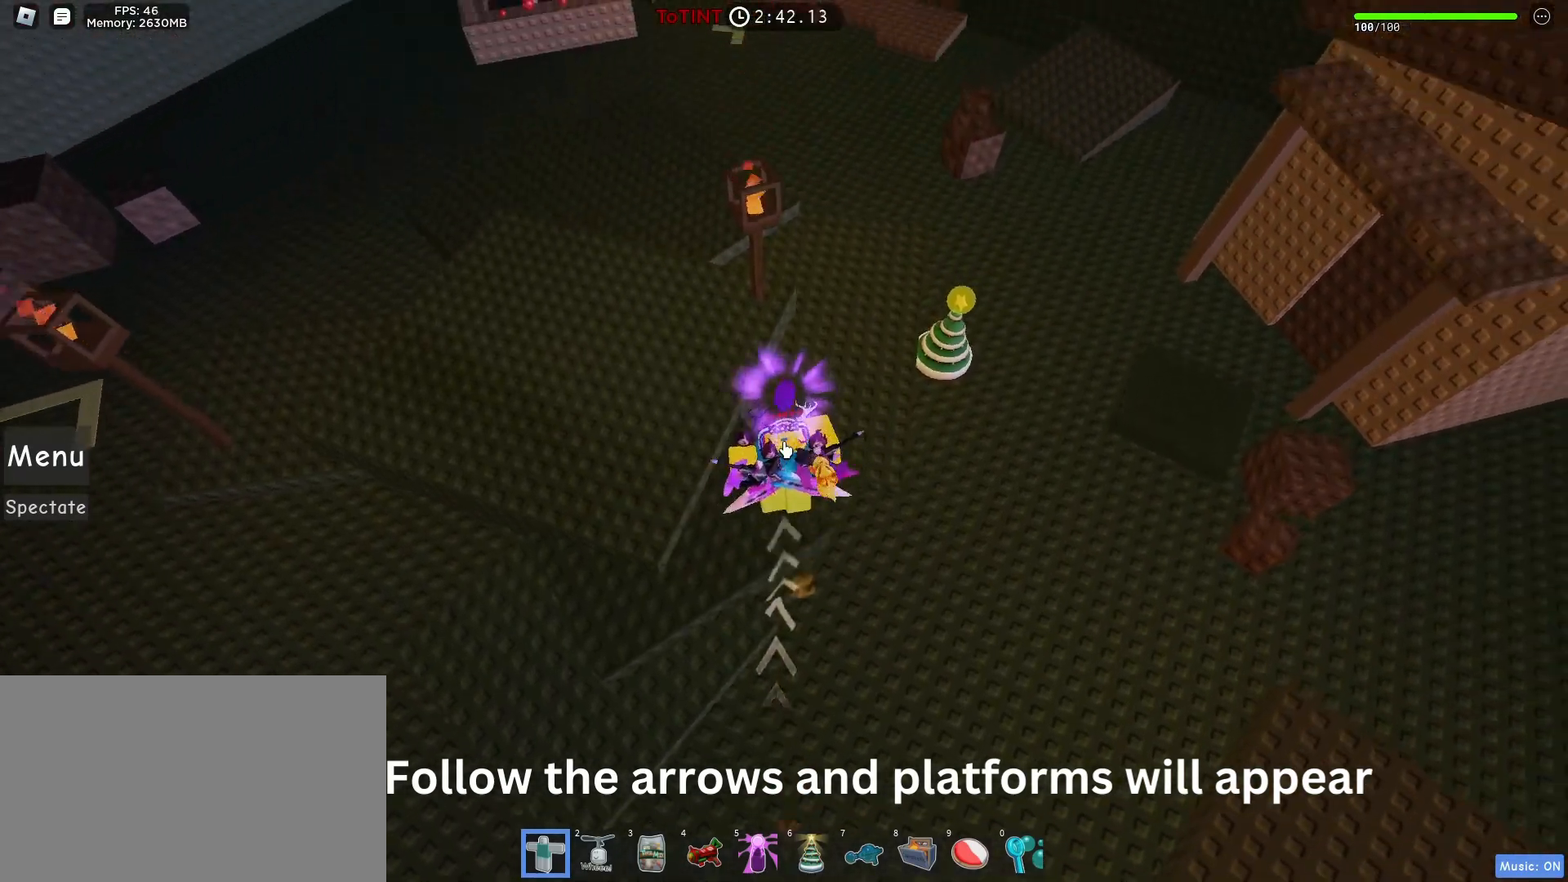
{"keys": ["w"], "mouse": [], "events": [[67, "d", "down"], [250, "d", "up"]]}
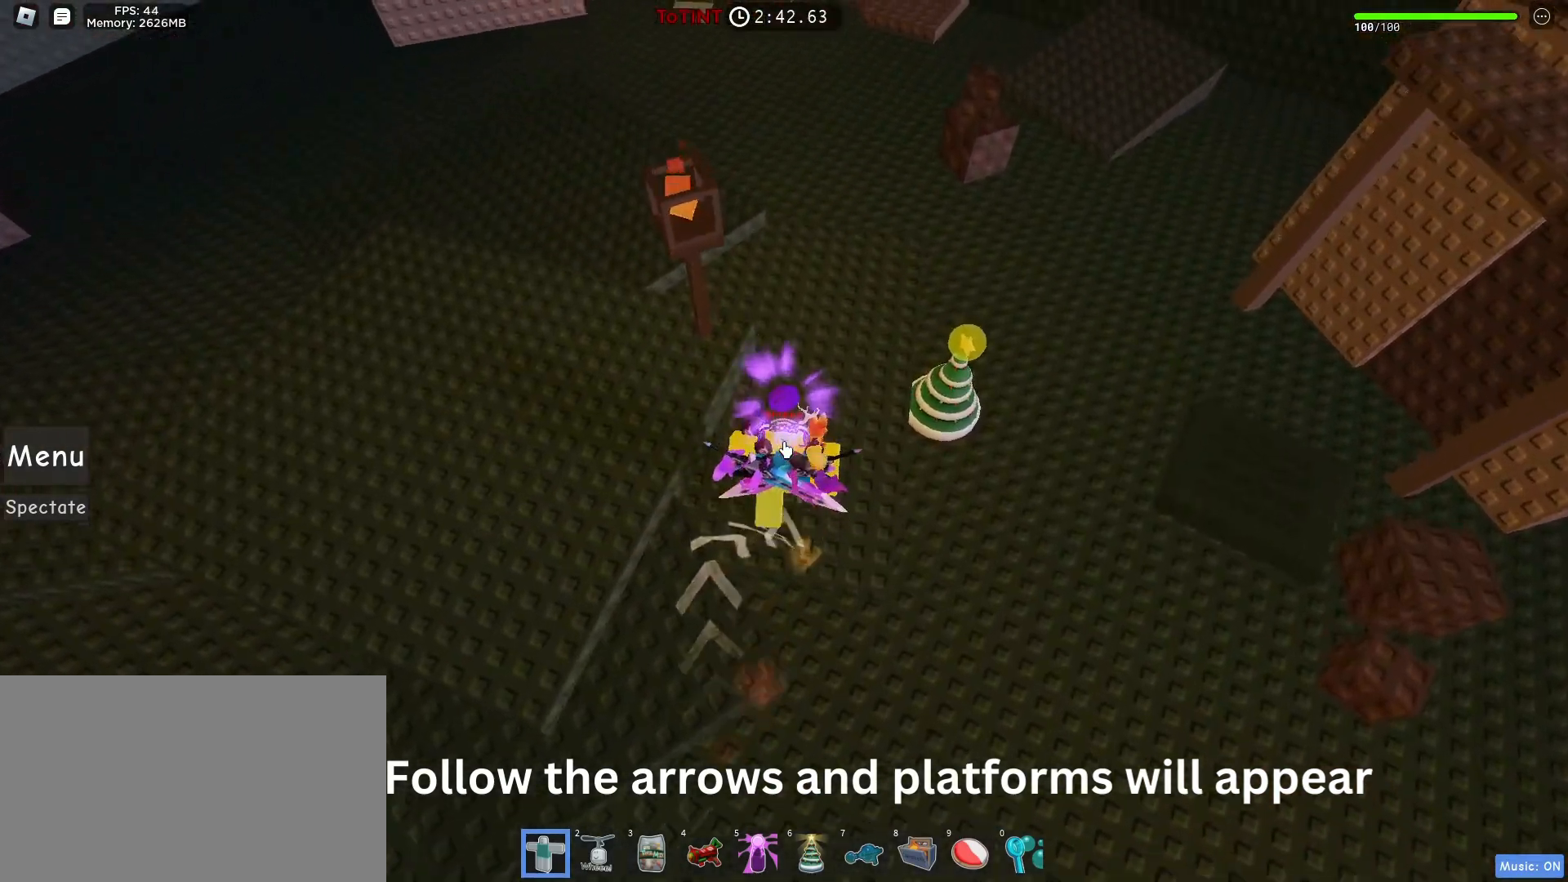
{"keys": ["w"], "mouse": [], "events": [[283, "shift", "down"], [350, "shift", "up"]]}
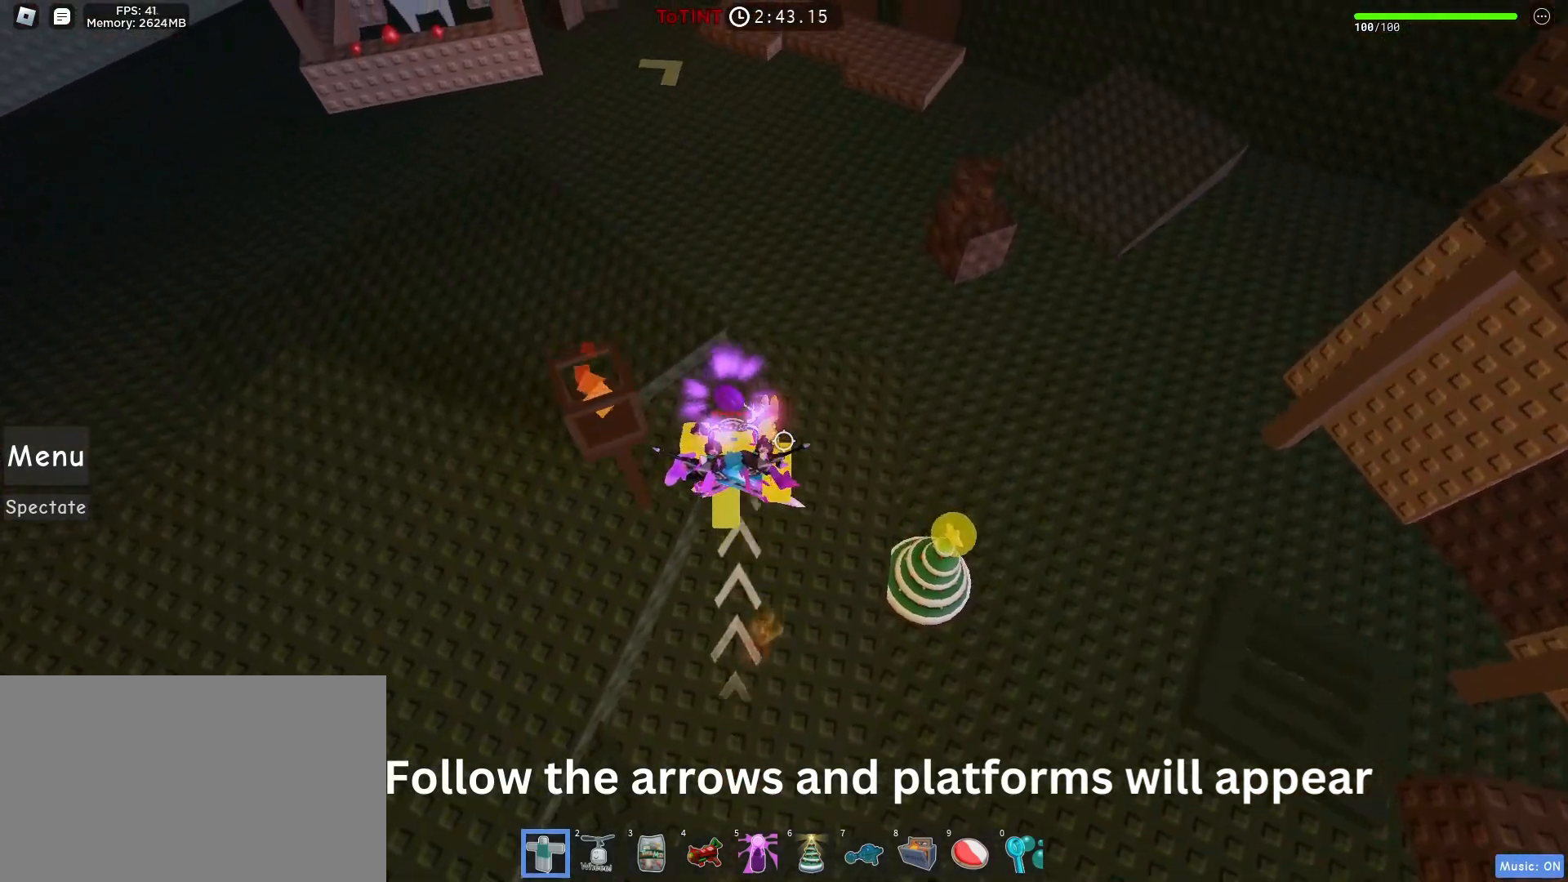
{"keys": ["w"], "mouse": [], "events": []}
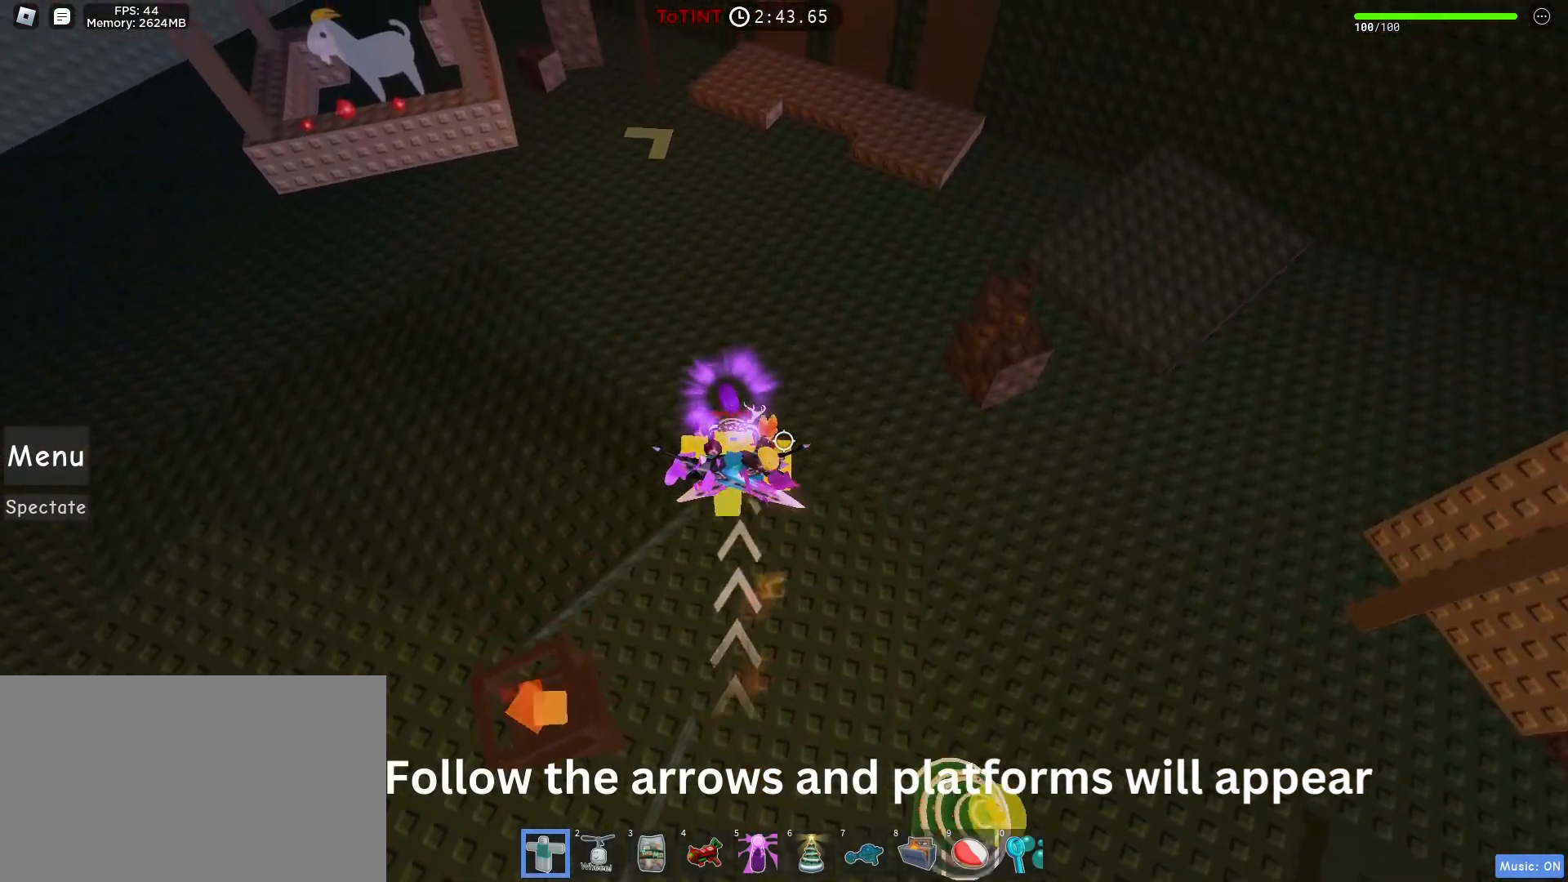
{"keys": ["a", "w"], "mouse": [], "events": [[500, "a", "down"]]}
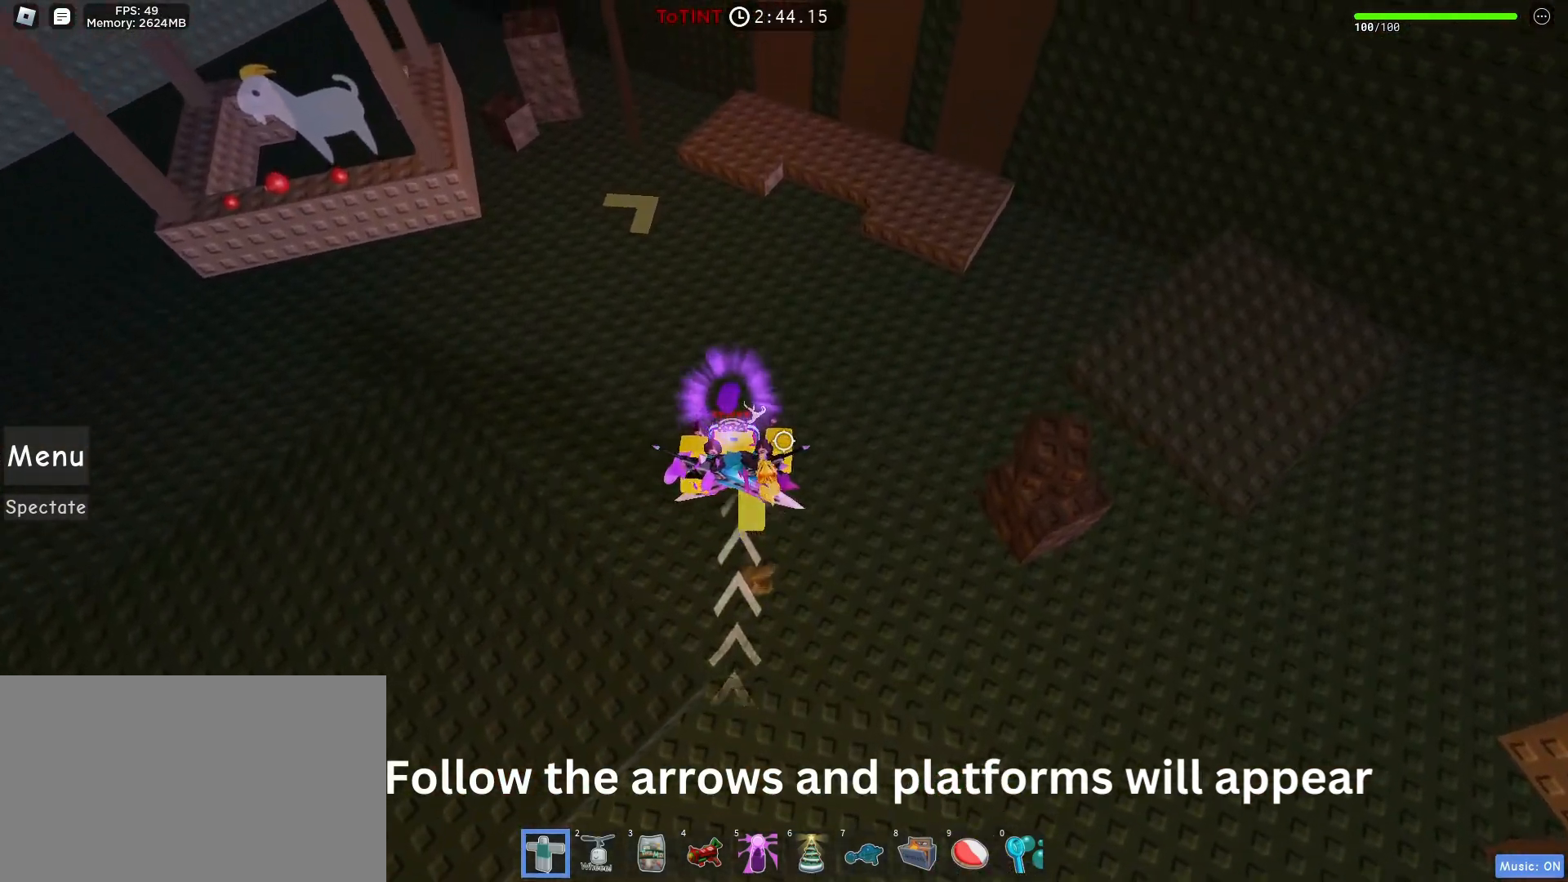
{"keys": ["w"], "mouse": [], "events": [[217, "a", "up"]]}
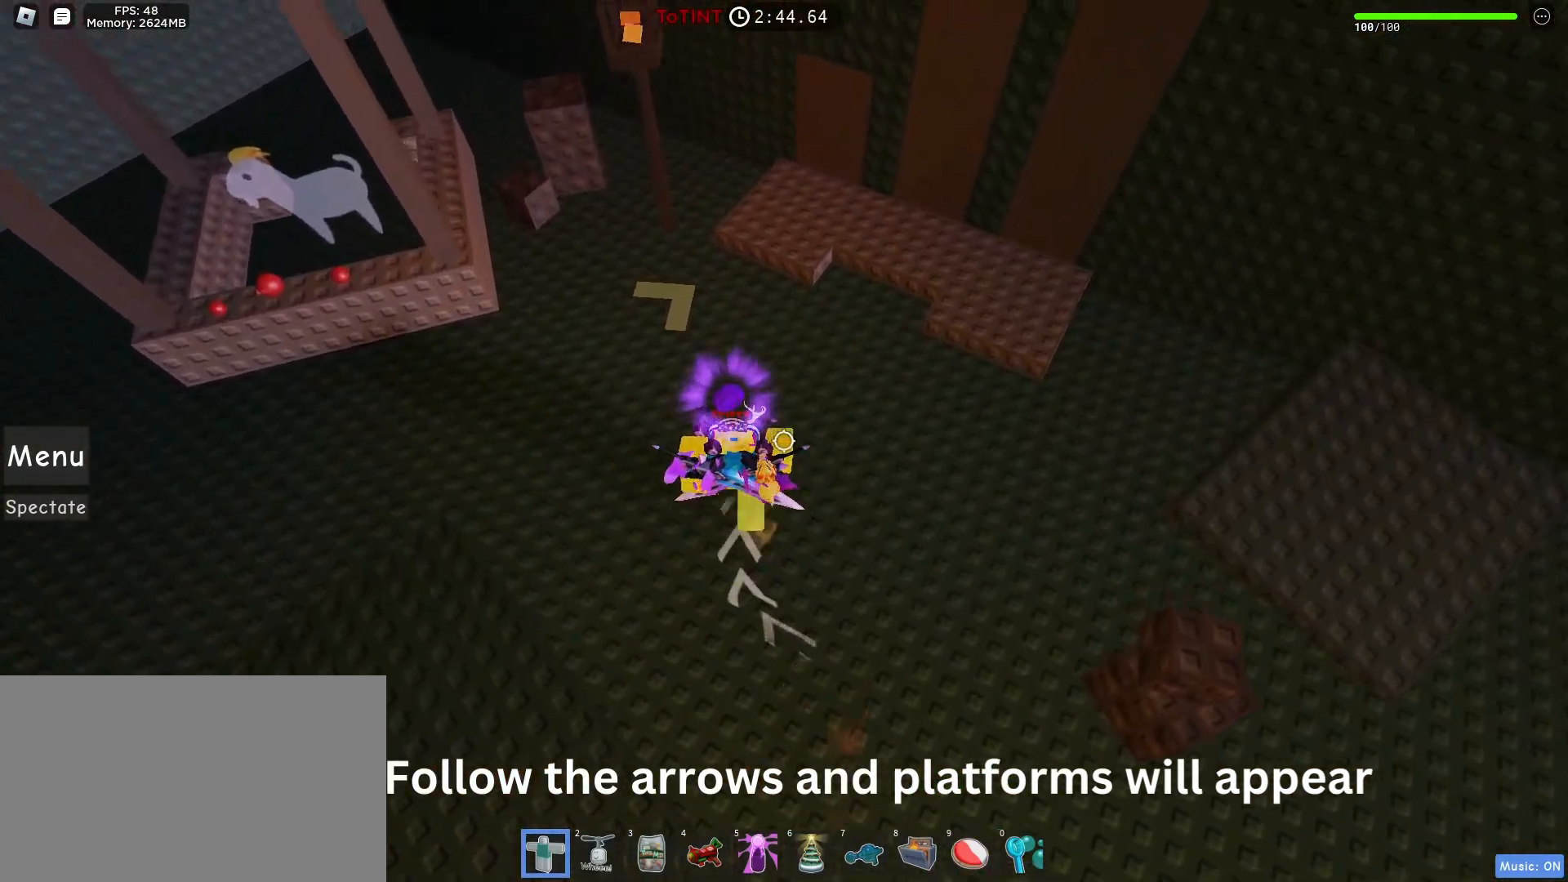
{"keys": ["w"], "mouse": [], "events": []}
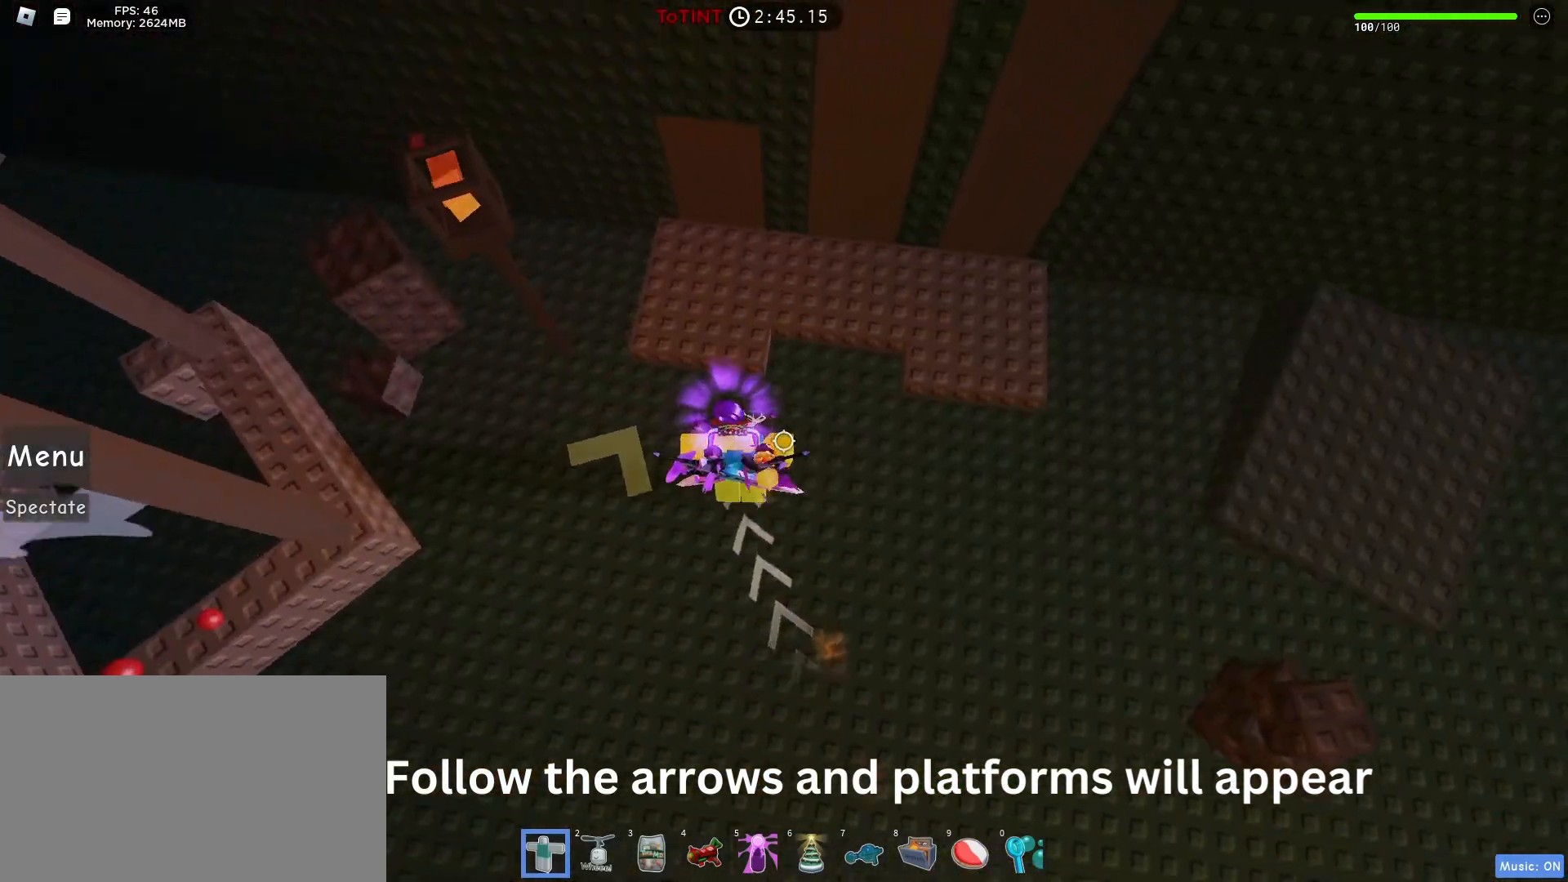
{"keys": ["w"], "mouse": [], "events": [[17, "space", "down"], [117, "space", "up"]]}
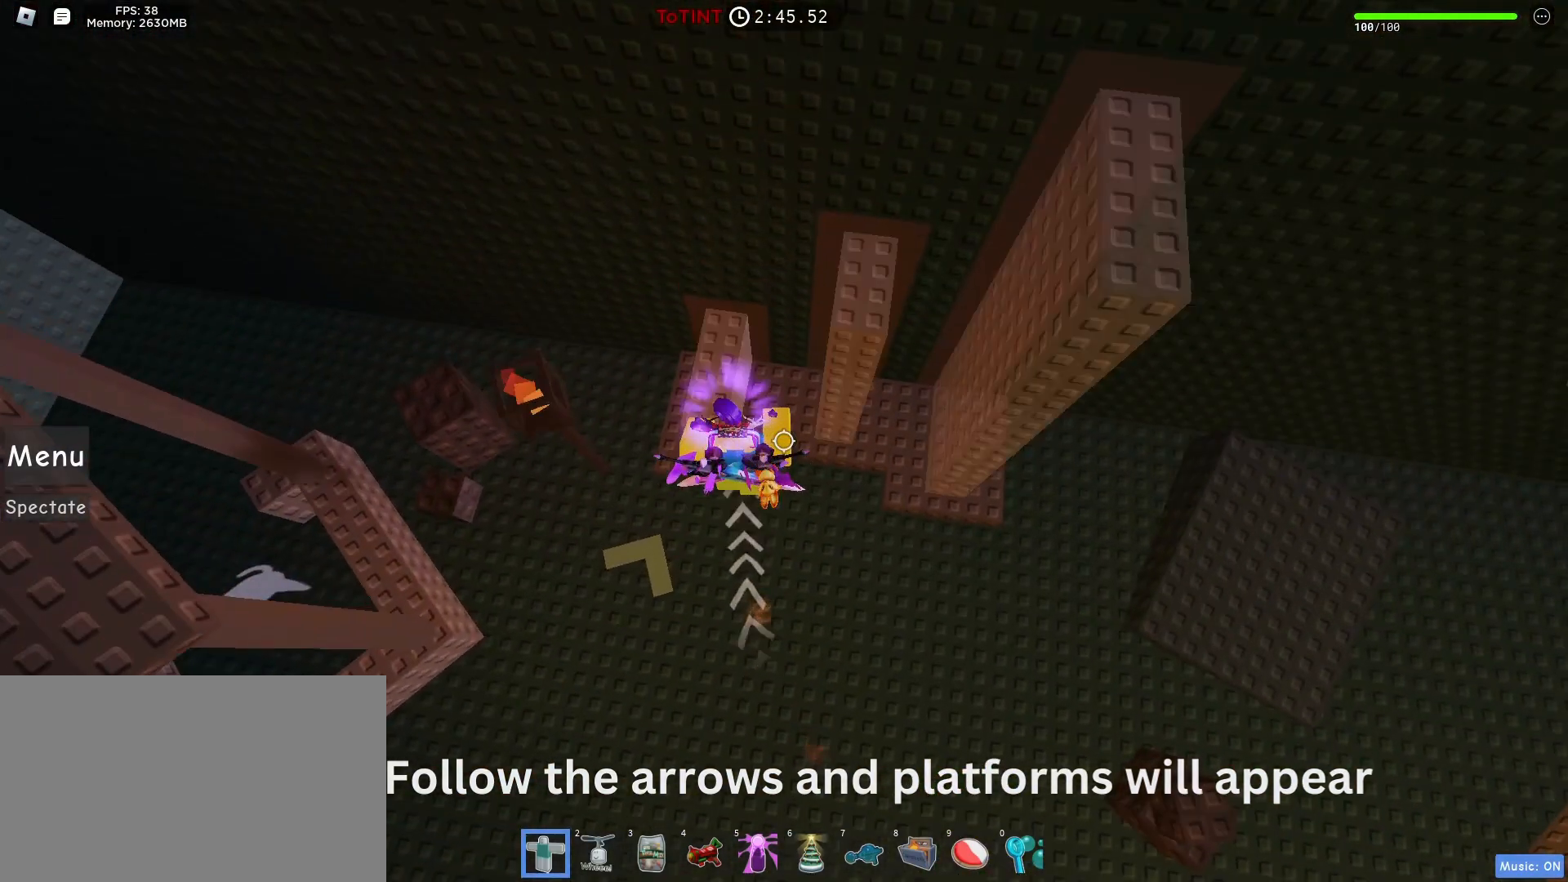
{"keys": [], "mouse": [], "events": [[33, "w", "up"]]}
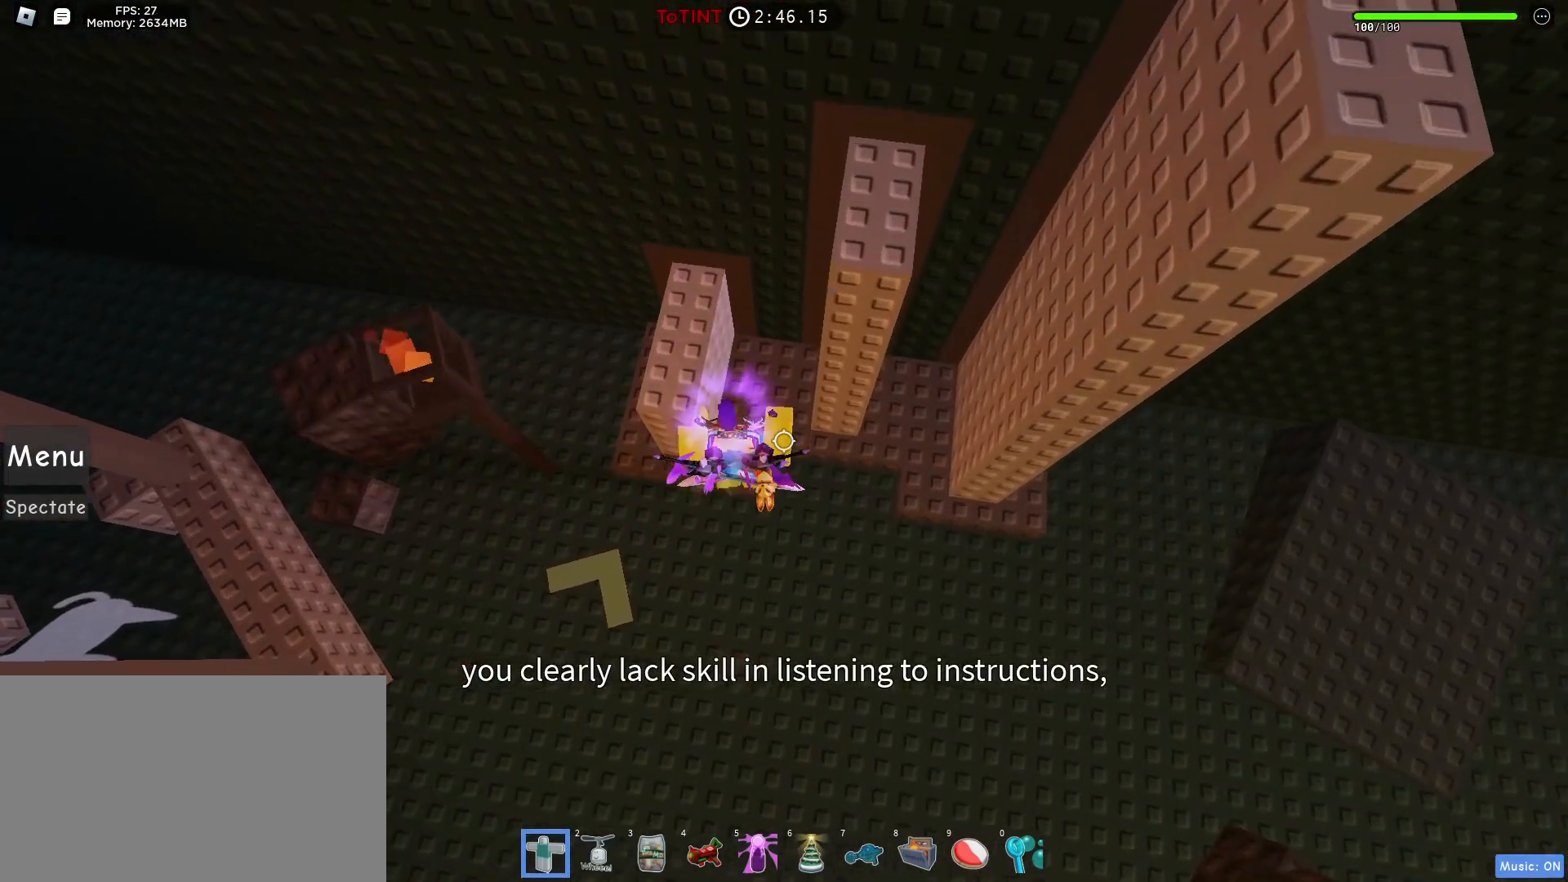
{"keys": ["a", "w"], "mouse": [], "events": [[17, "d", "down"], [17, "space", "down"], [133, "d", "up"], [133, "space", "up"], [183, "a", "down"], [333, "w", "down"]]}
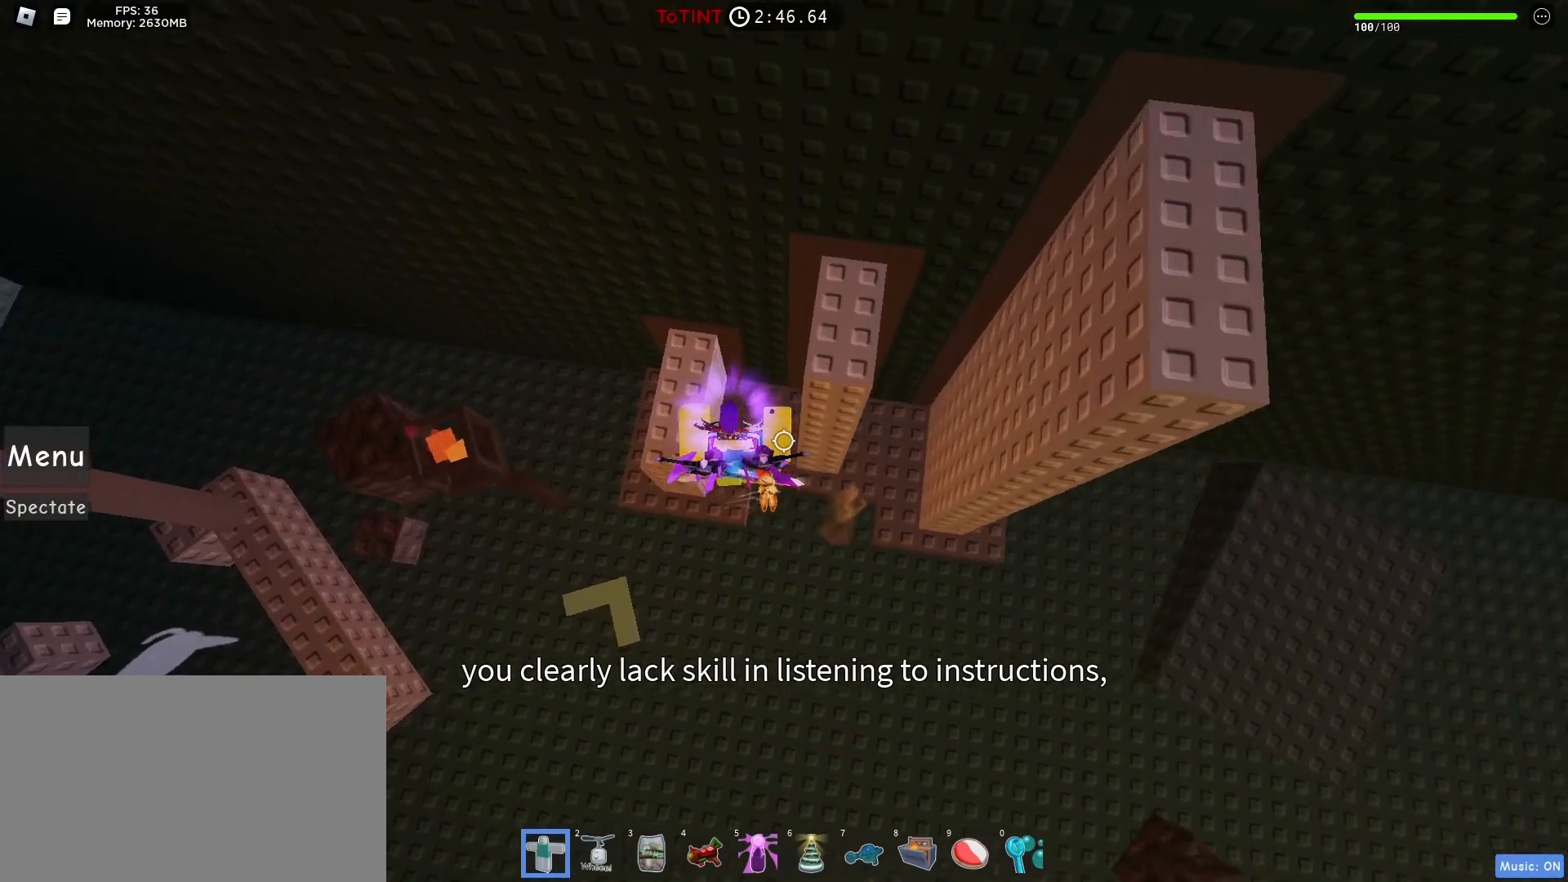
{"keys": ["a", "w"], "mouse": [], "events": [[150, "a", "up"], [150, "w", "up"], [250, "space", "down"], [400, "a", "down"], [433, "space", "up"], [433, "w", "down"]]}
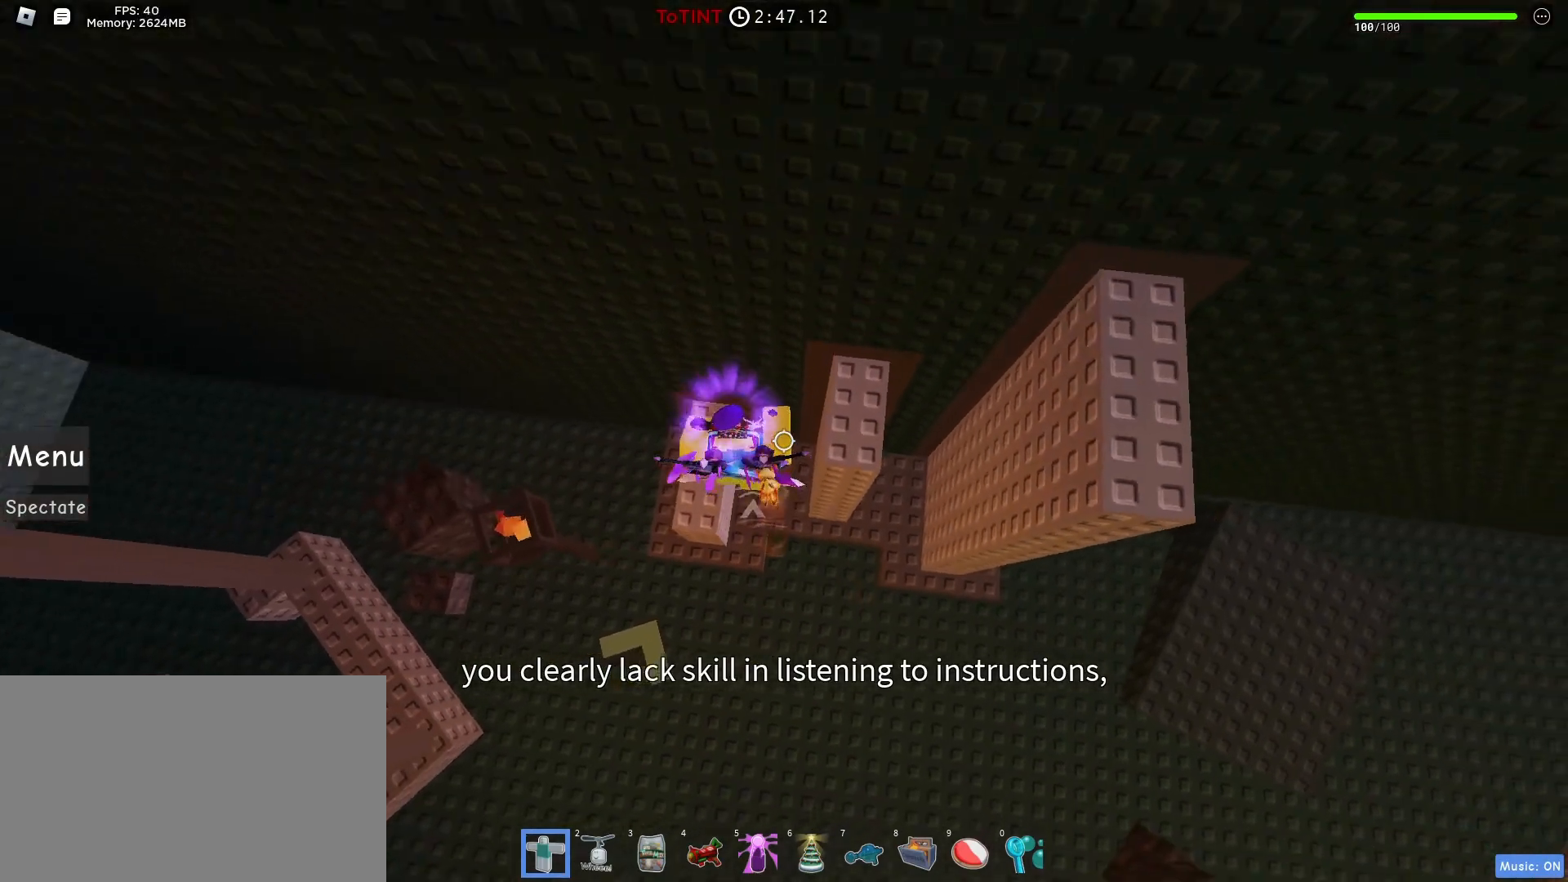
{"keys": ["d"], "mouse": [], "events": [[83, "a", "up"], [83, "w", "up"], [233, "d", "down"], [267, "space", "down"], [367, "space", "up"]]}
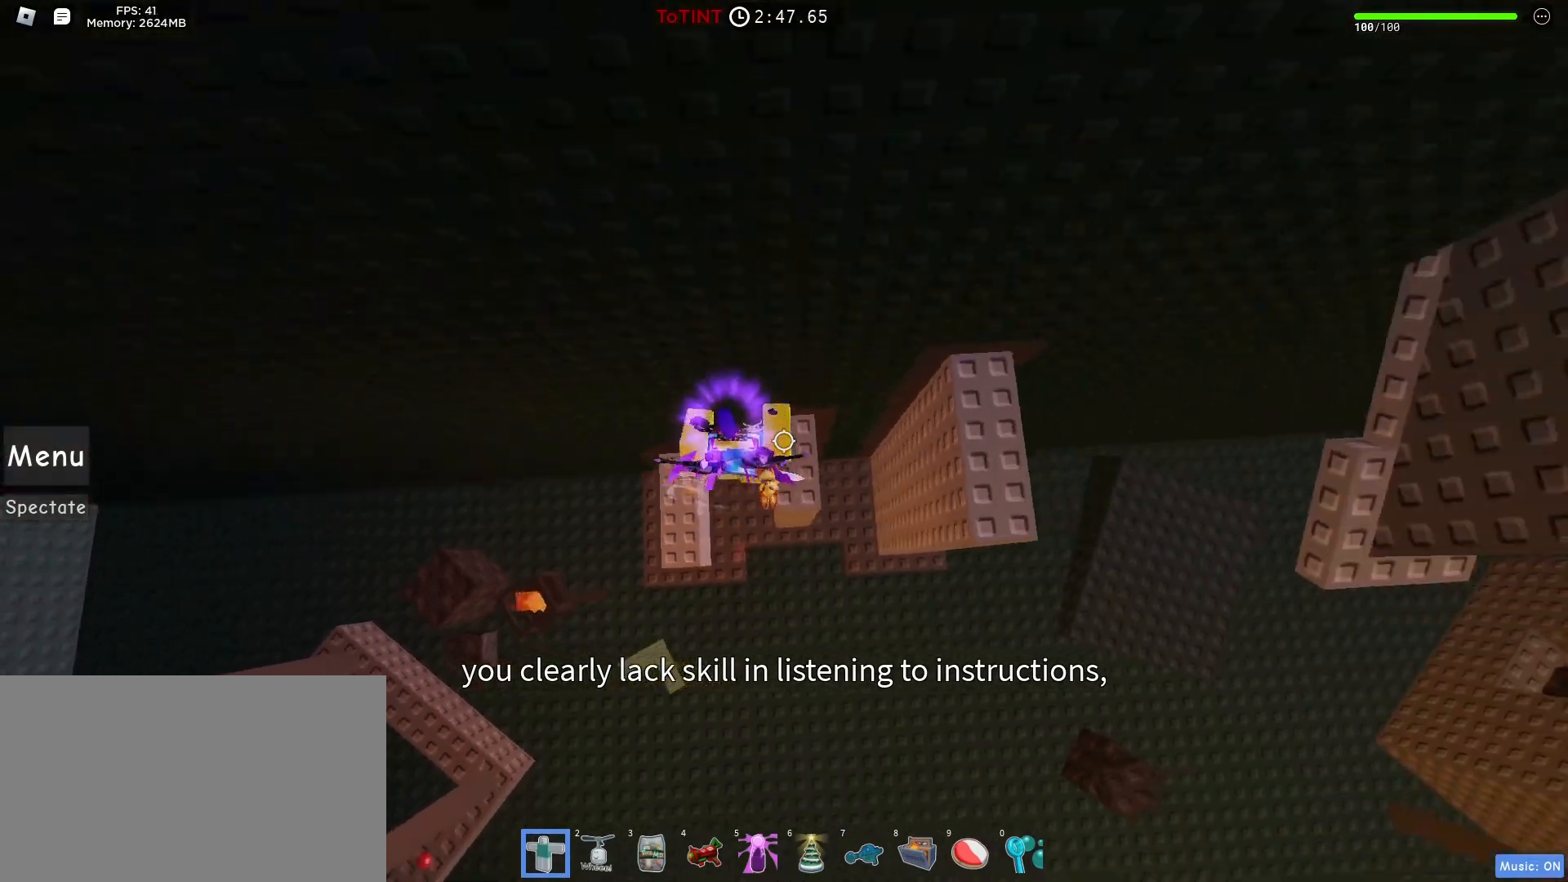
{"keys": ["d"], "mouse": [], "events": [[100, "d", "up"], [200, "d", "down"], [283, "space", "down"], [383, "space", "up"]]}
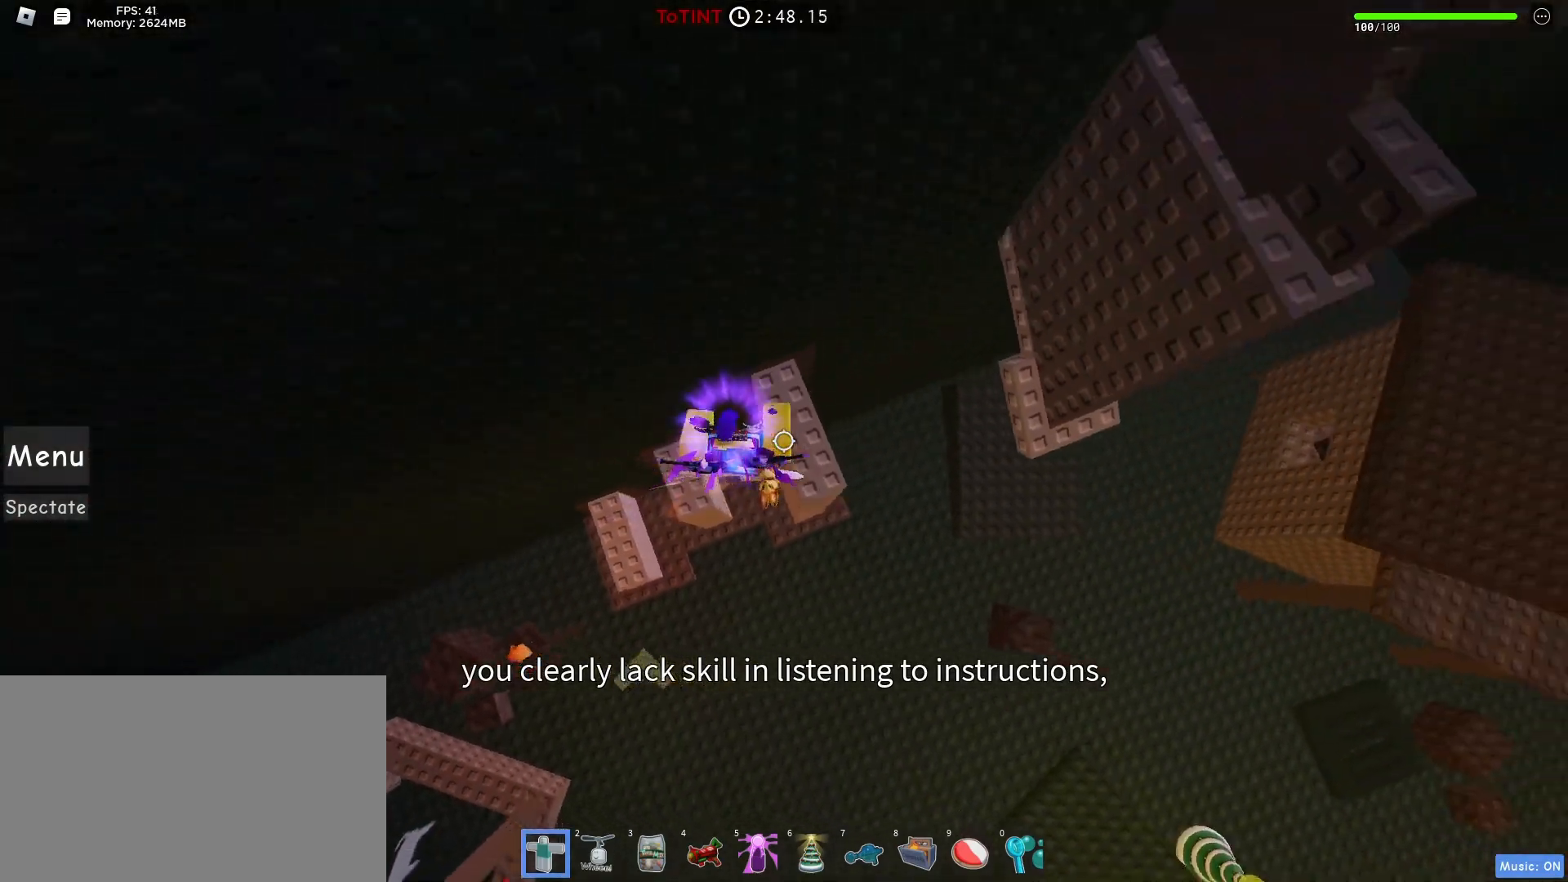
{"keys": ["d", "w"], "mouse": [], "events": [[300, "space", "down"], [400, "space", "up"], [483, "w", "down"]]}
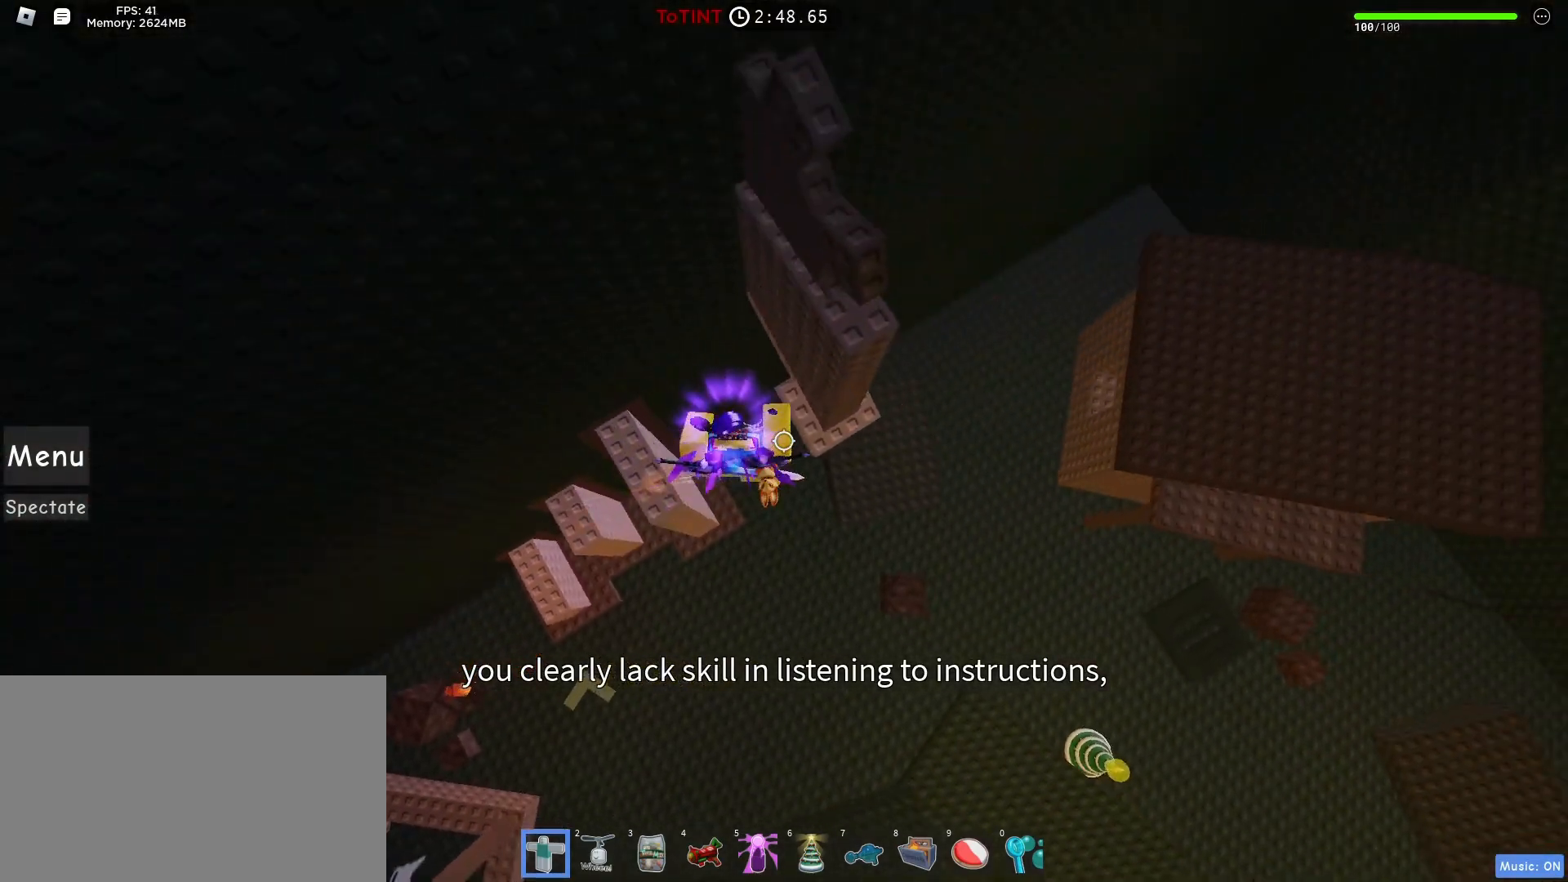
{"keys": ["d", "w"], "mouse": [], "events": []}
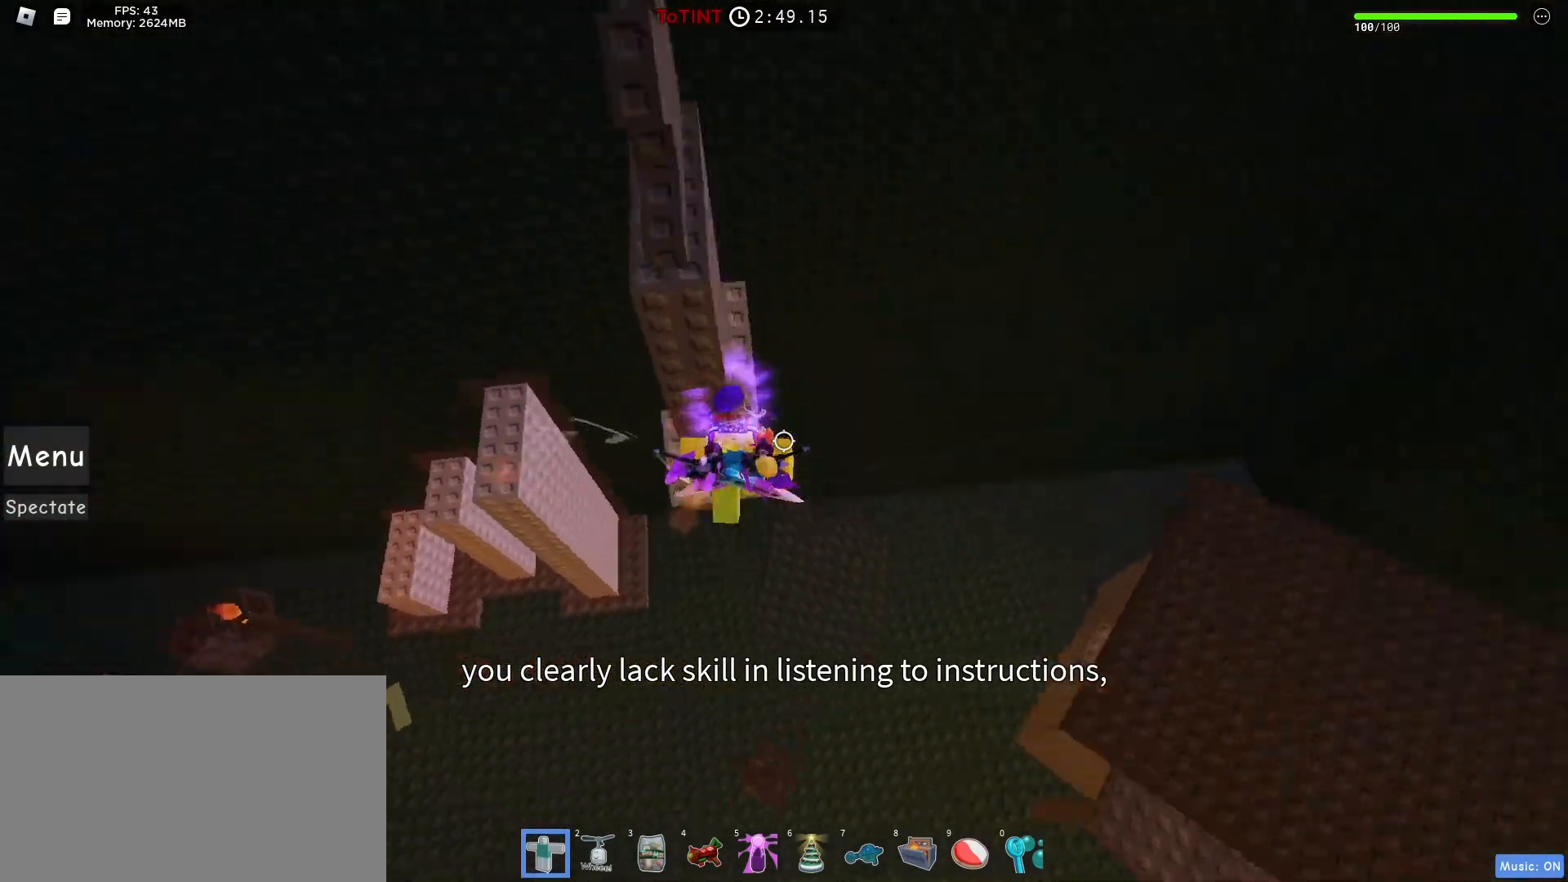
{"keys": ["w"], "mouse": [], "events": [[133, "d", "up"]]}
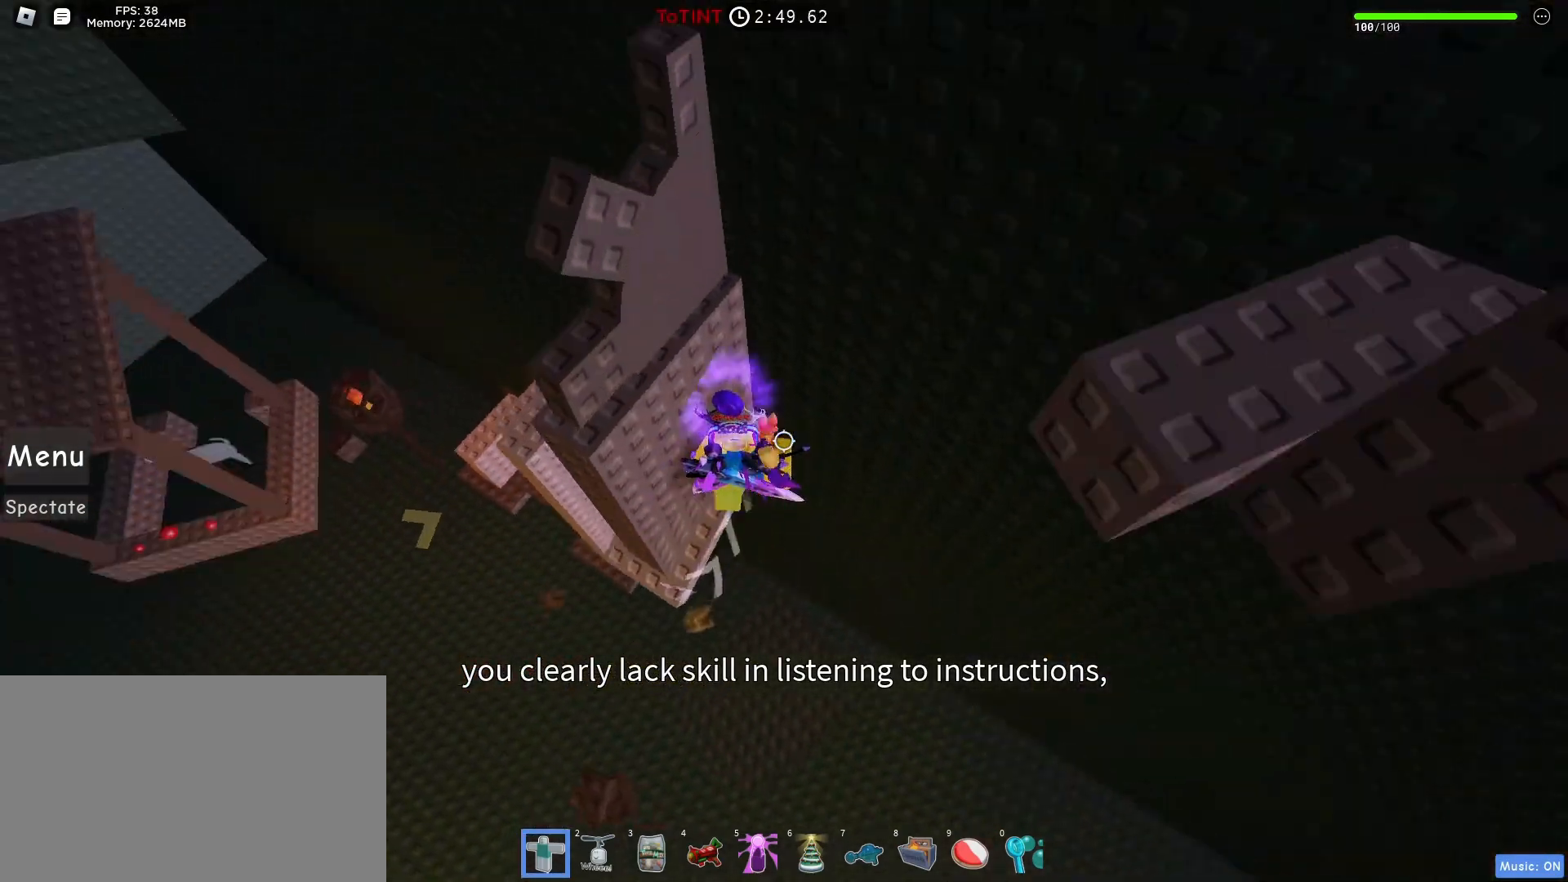
{"keys": ["w"], "mouse": [], "events": [[117, "w", "up"], [250, "space", "down"], [400, "space", "up"], [450, "w", "down"]]}
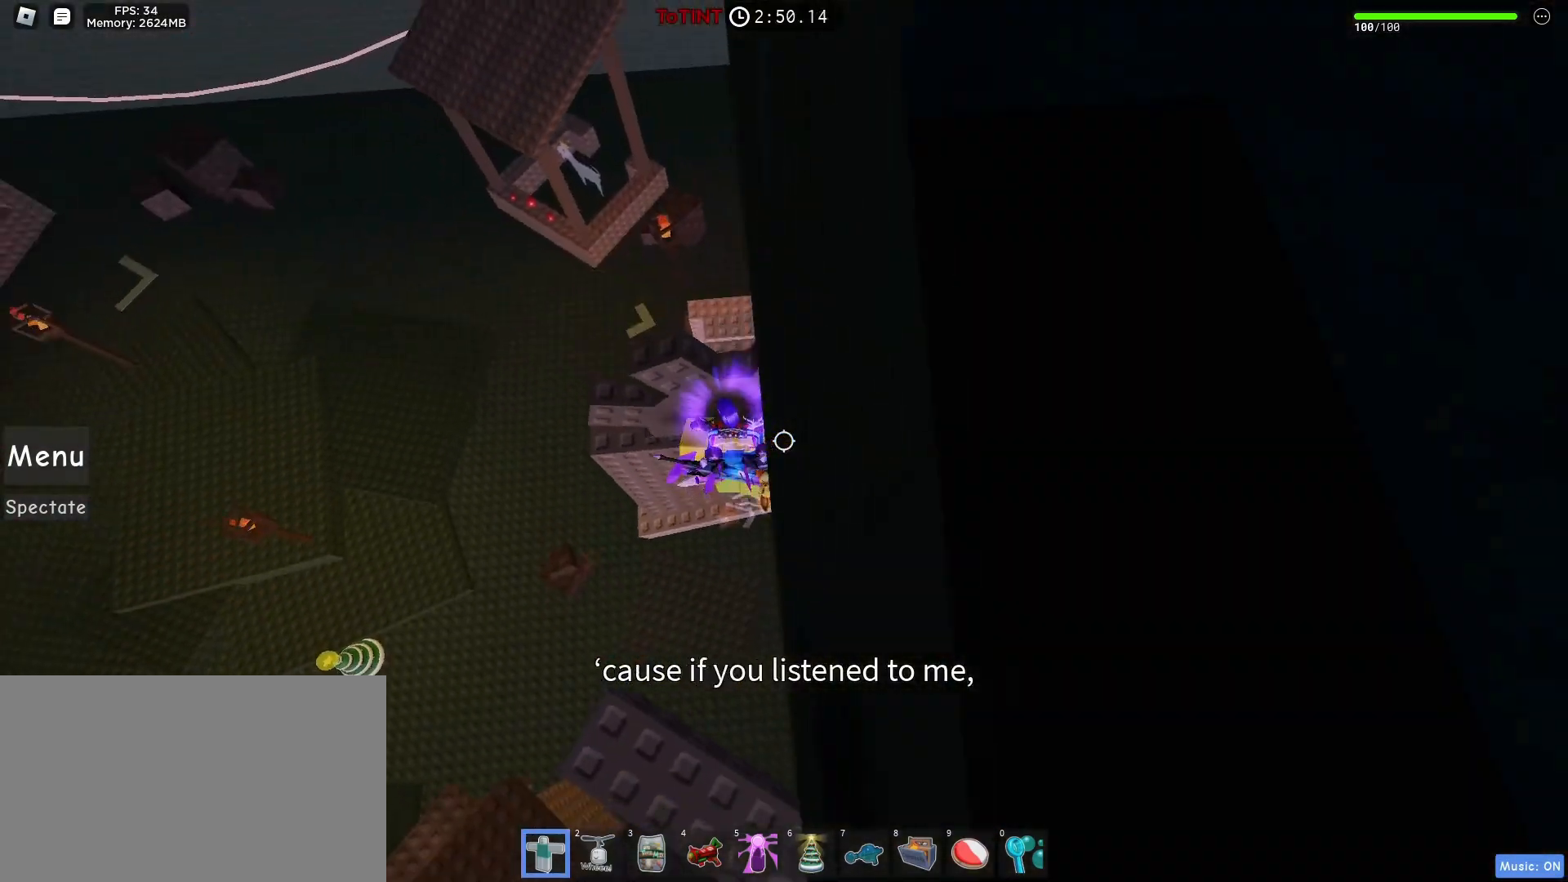
{"keys": [], "mouse": [], "events": [[117, "w", "up"], [317, "space", "down"], [417, "space", "up"]]}
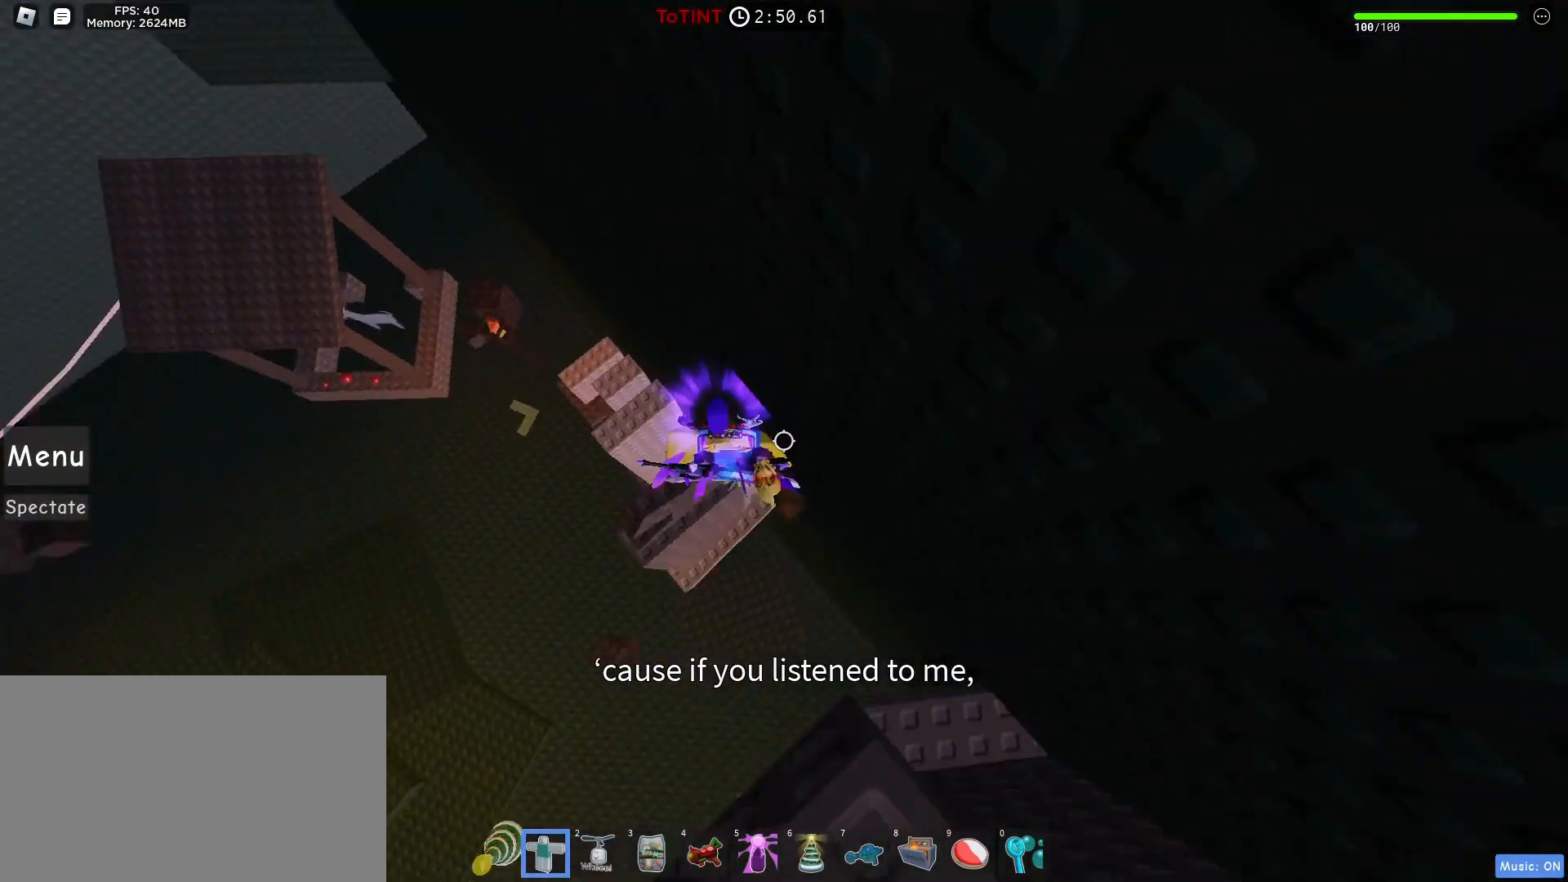
{"keys": [], "mouse": [], "events": [[50, "a", "down"], [150, "a", "up"]]}
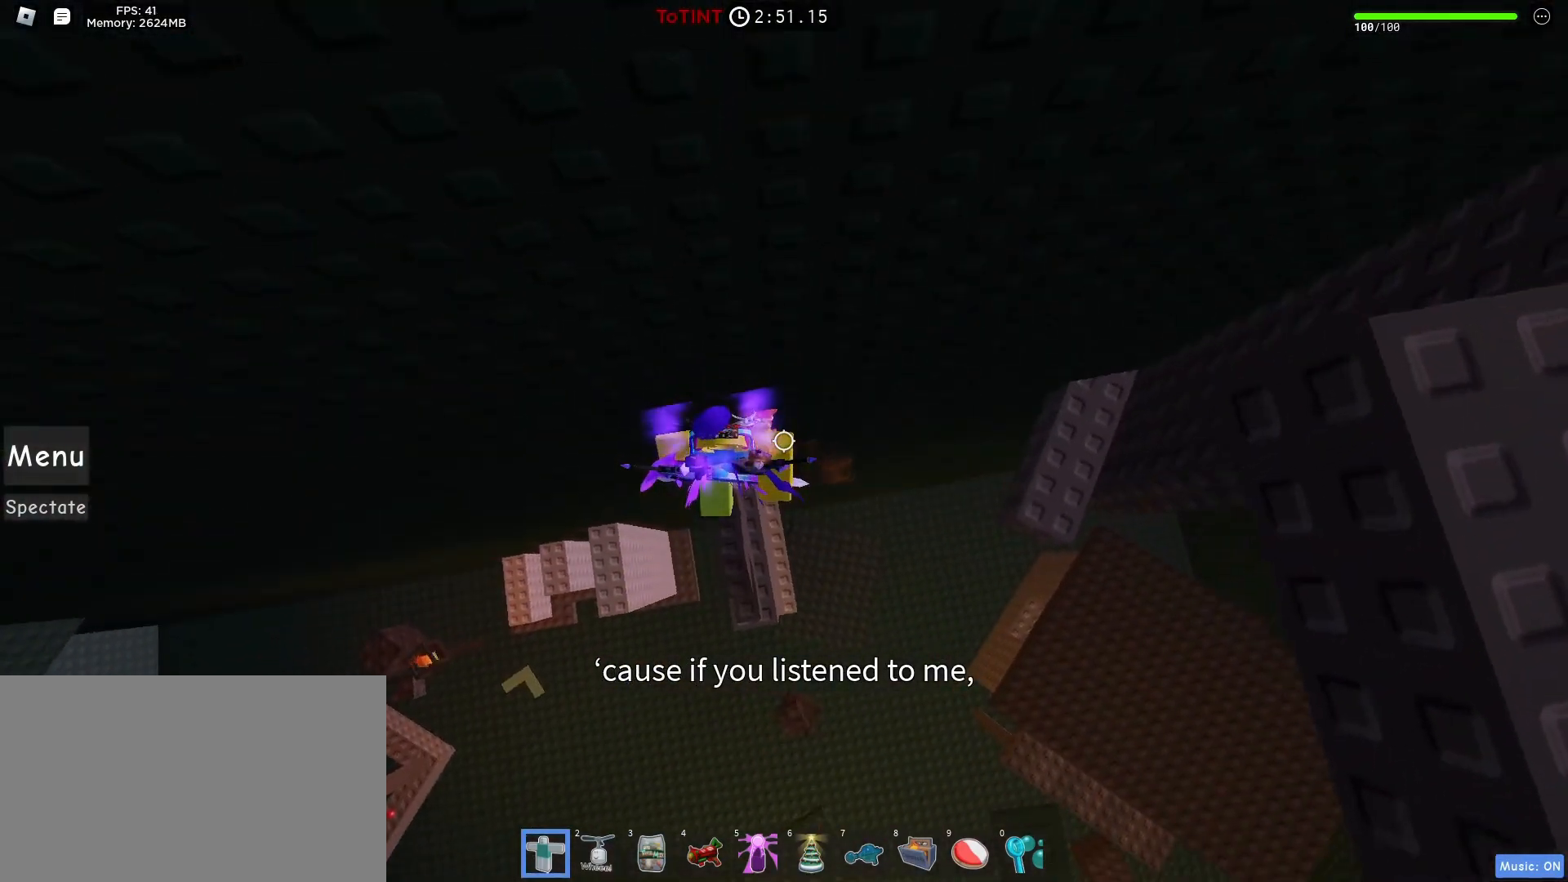
{"keys": [], "mouse": [], "events": [[167, "s", "down"], [433, "s", "up"]]}
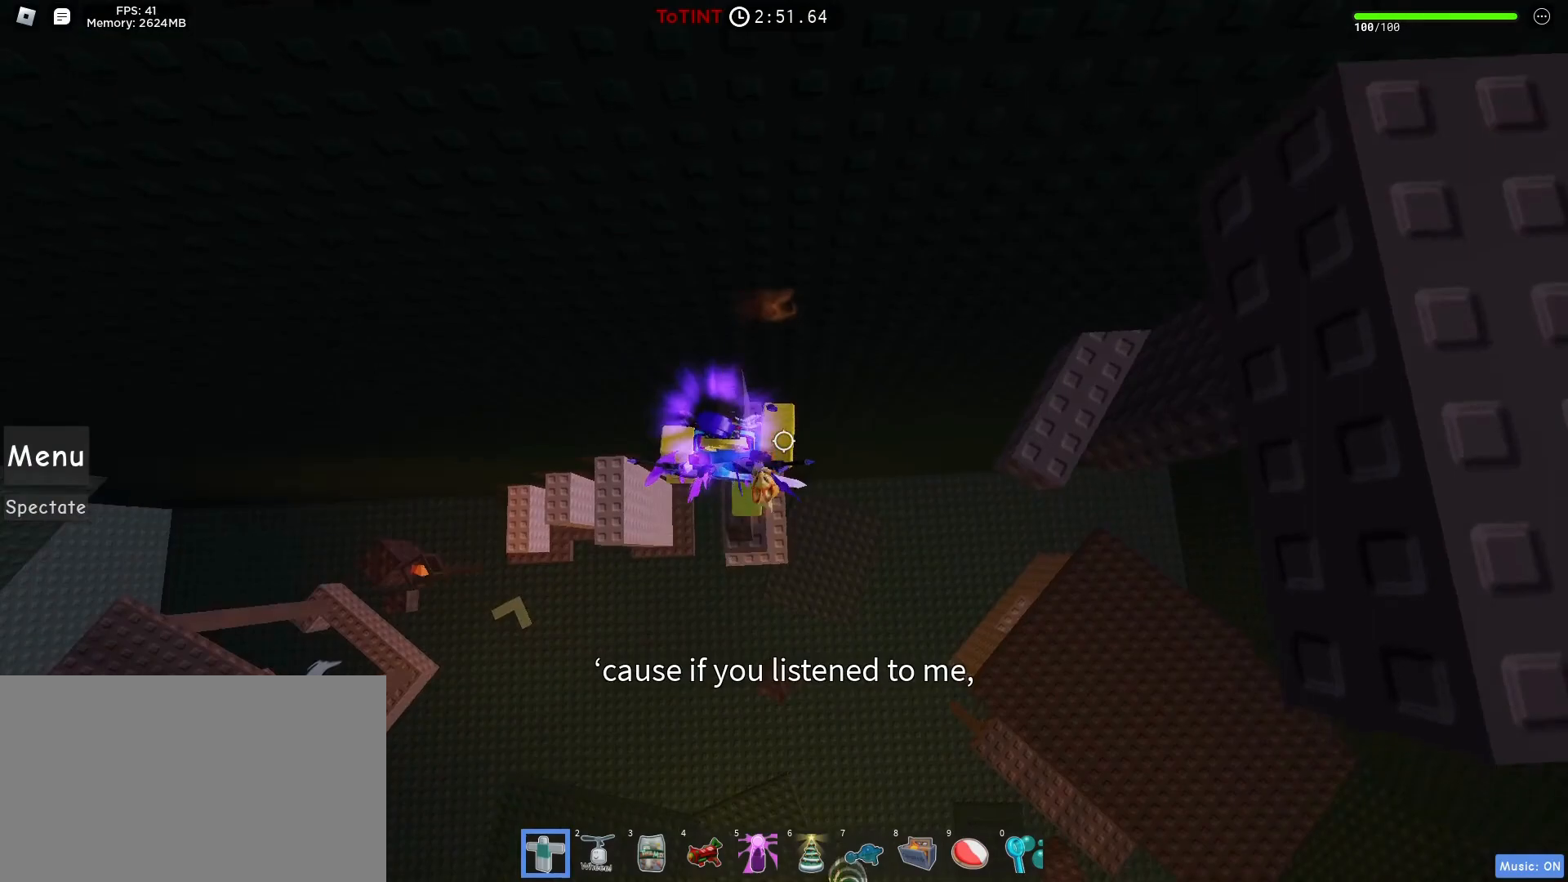
{"keys": [], "mouse": [], "events": [[183, "s", "down"], [217, "s", "up"]]}